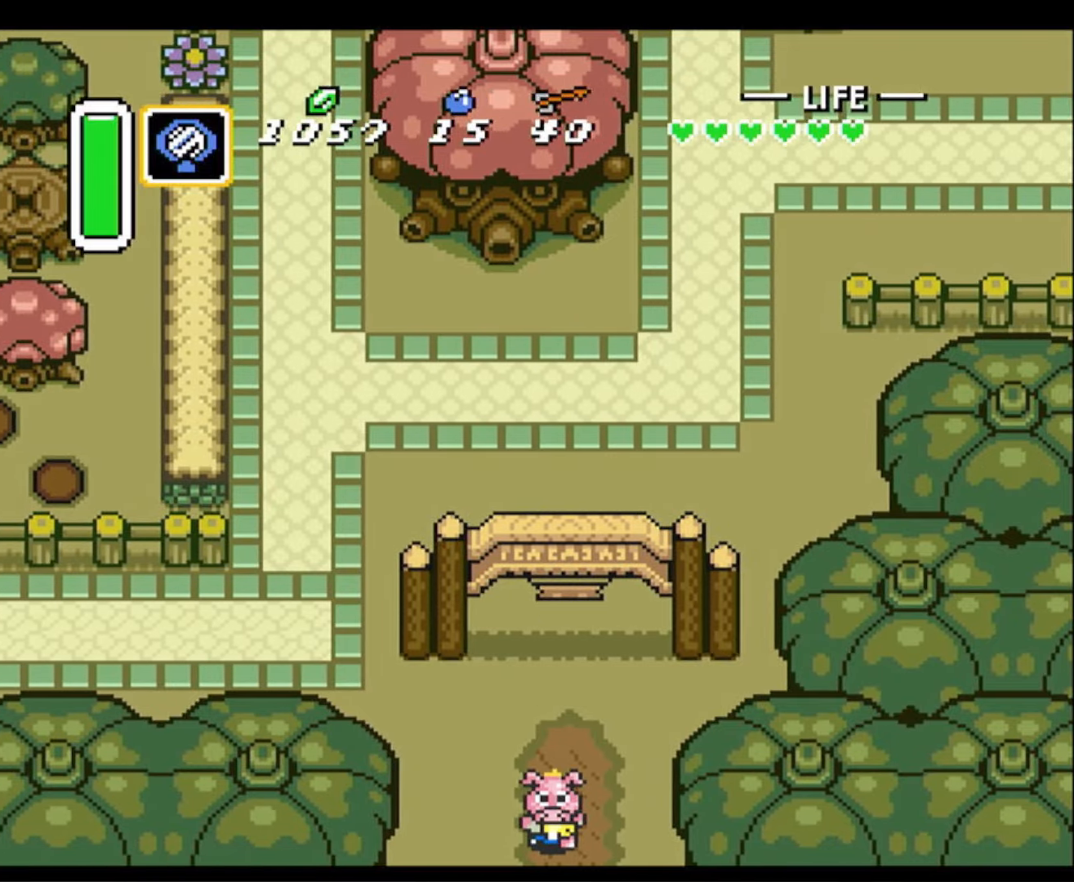
Gameplay with a controller (Nintendo layout); each line is a JSON object with the inputs held at the frame after it. "events" lists button and stick changes between this image and that frame as [ms after this image, input, new state], when the widget could be followed in between. Not read: L3 R3.
{"buttons": ["DPAD_DOWN"], "events": []}
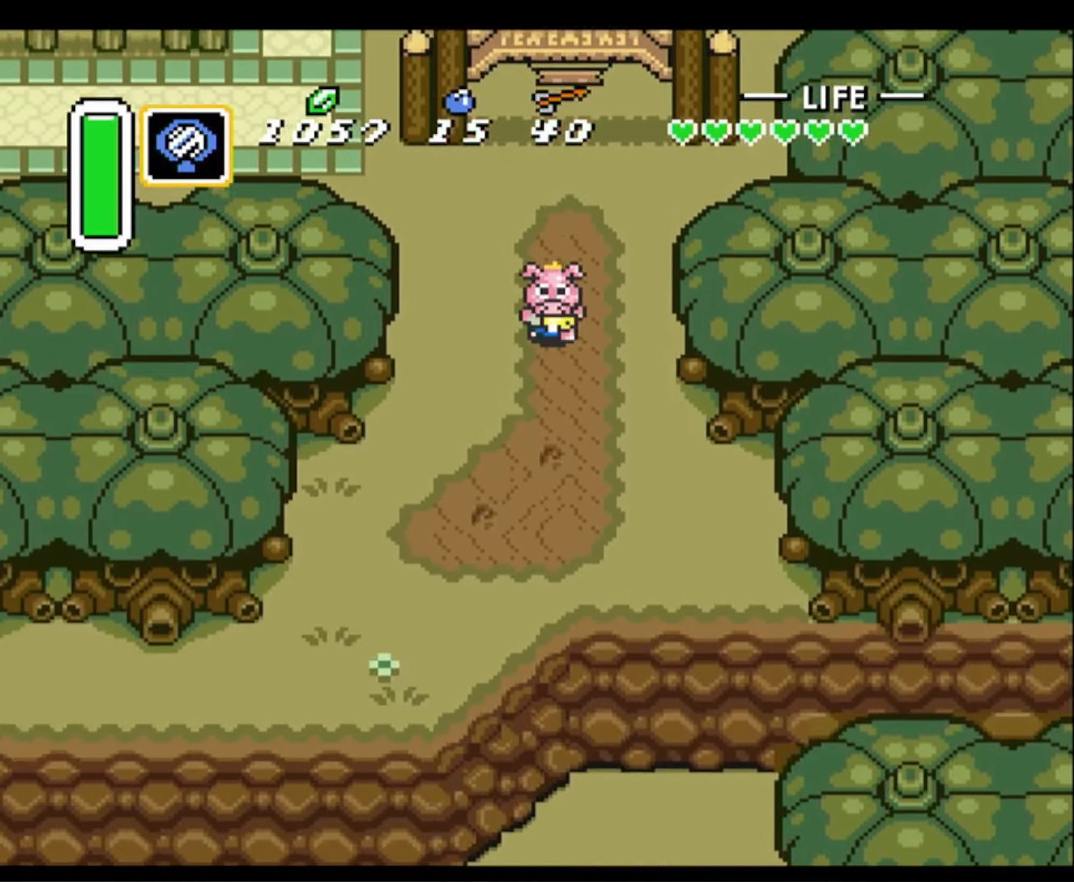
{"buttons": ["DPAD_DOWN", "DPAD_LEFT"], "events": [[483, "DPAD_LEFT", "down"]]}
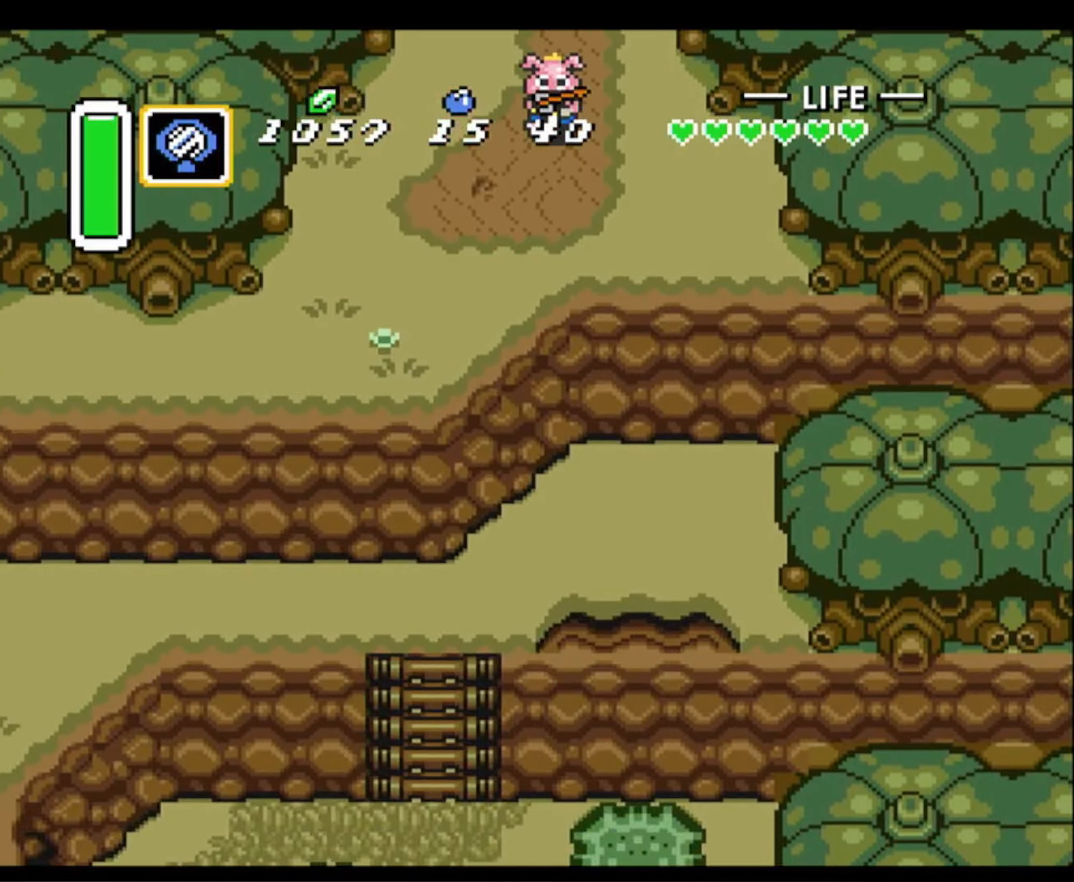
{"buttons": ["DPAD_DOWN"], "events": [[450, "DPAD_LEFT", "up"]]}
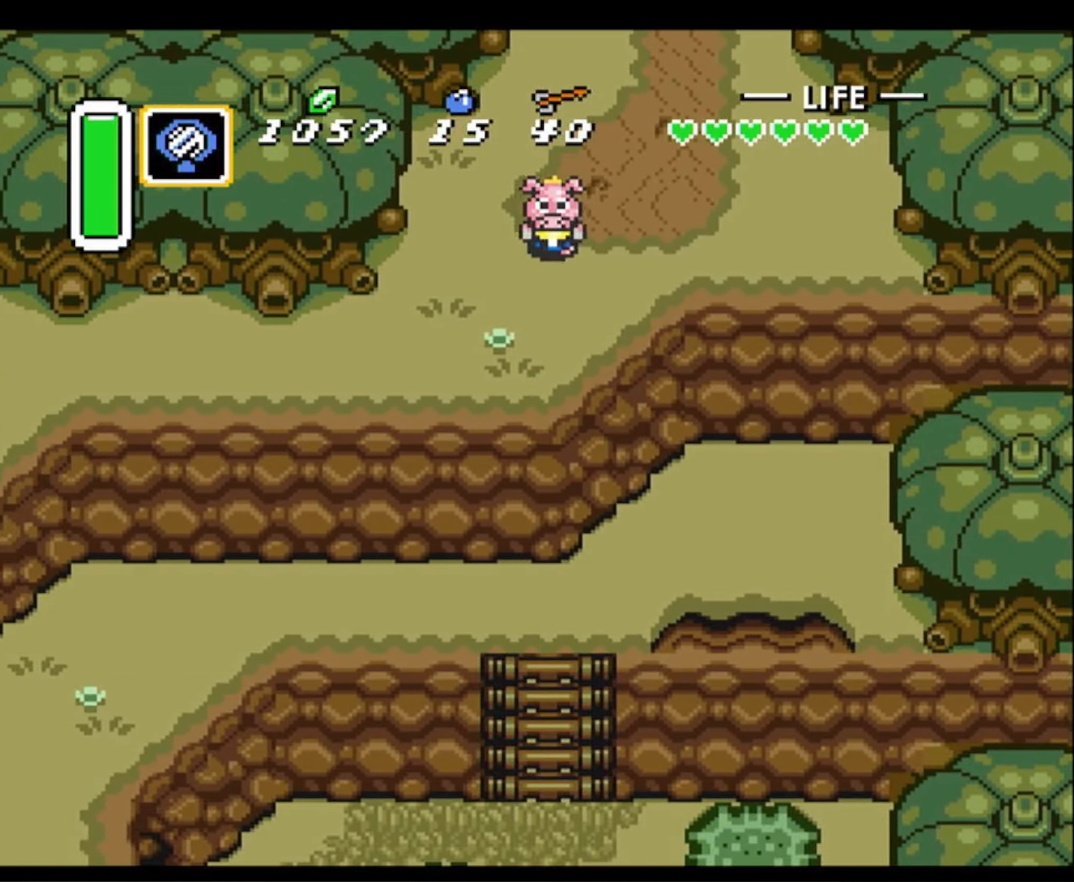
{"buttons": ["A", "DPAD_LEFT"], "events": [[300, "DPAD_LEFT", "down"], [433, "DPAD_DOWN", "up"], [467, "A", "down"]]}
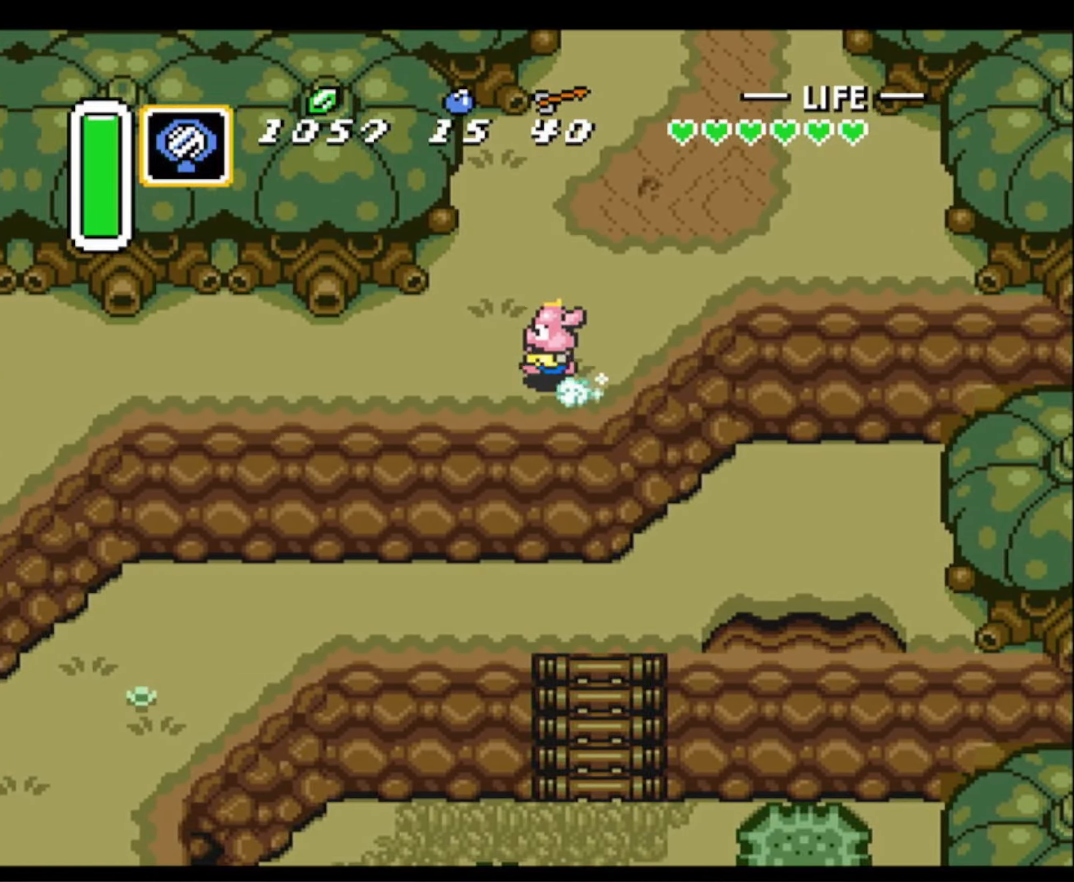
{"buttons": ["A"], "events": [[33, "DPAD_LEFT", "up"]]}
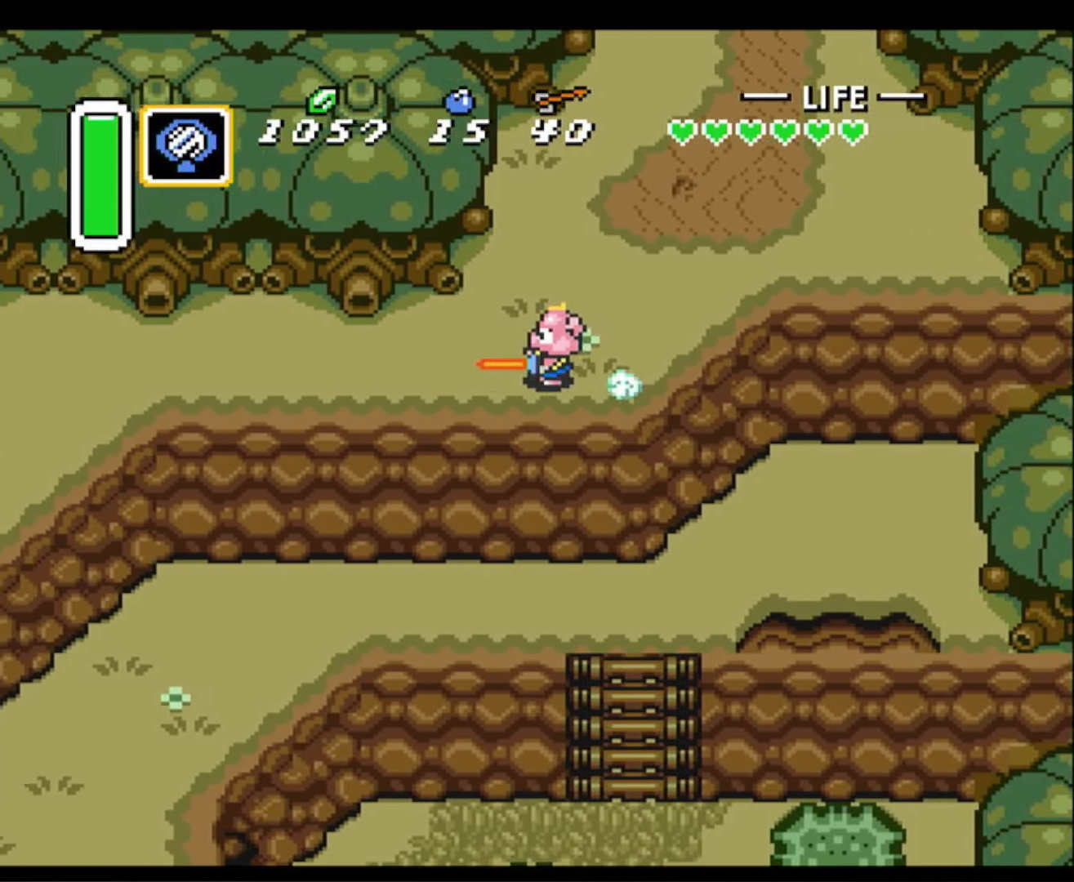
{"buttons": ["DPAD_DOWN"], "events": [[450, "DPAD_DOWN", "down"], [483, "A", "up"]]}
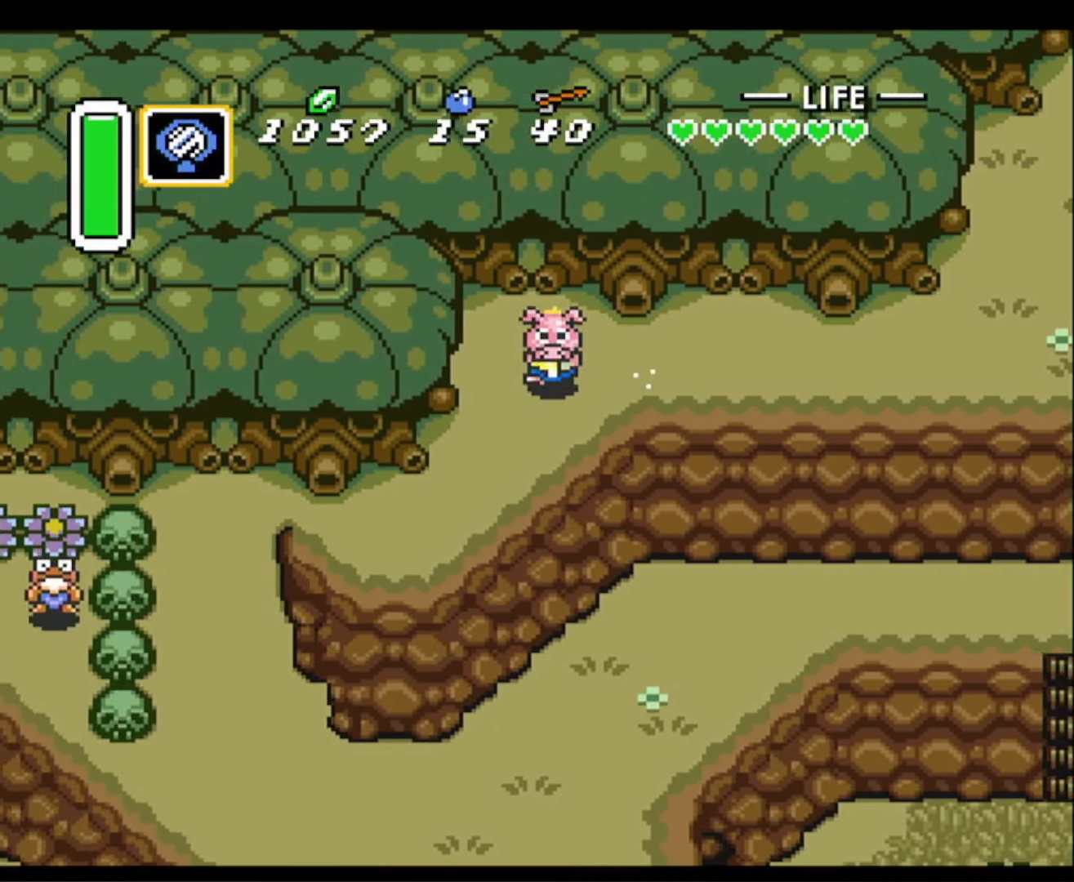
{"buttons": ["DPAD_DOWN", "DPAD_LEFT"], "events": [[67, "DPAD_LEFT", "down"]]}
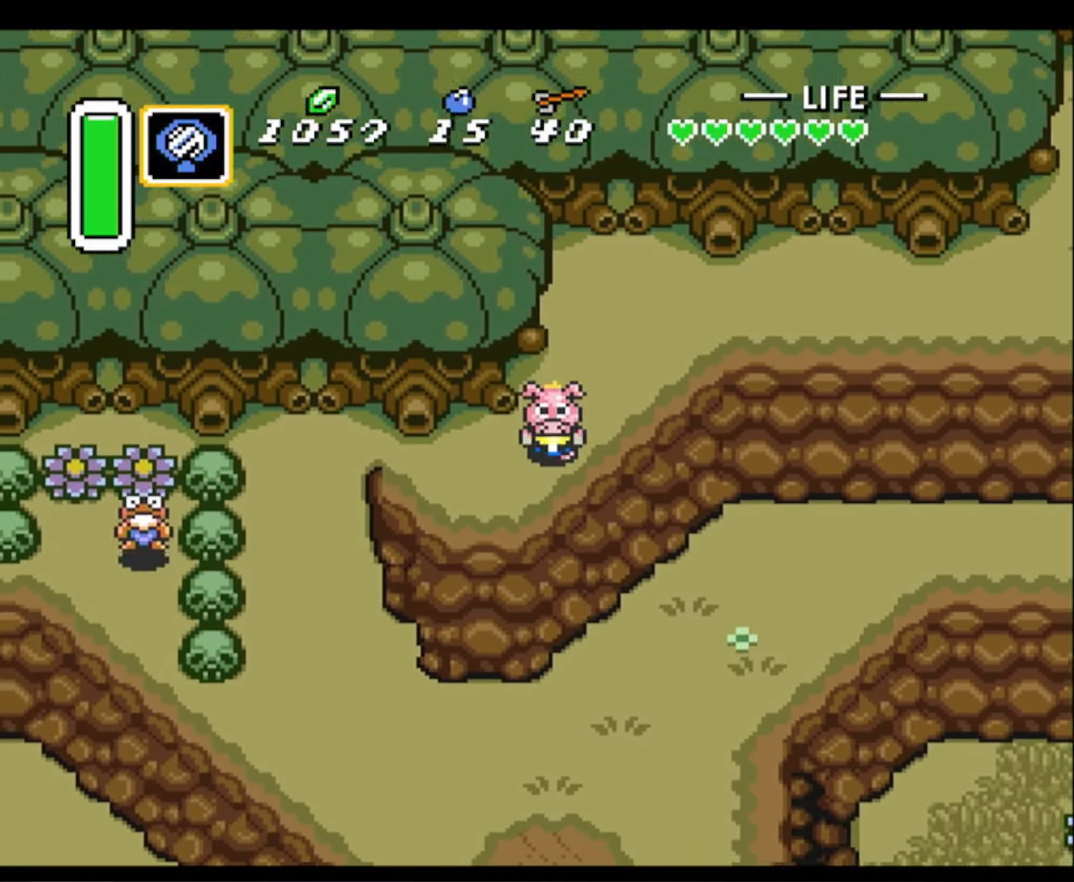
{"buttons": ["DPAD_LEFT"], "events": [[83, "DPAD_DOWN", "up"]]}
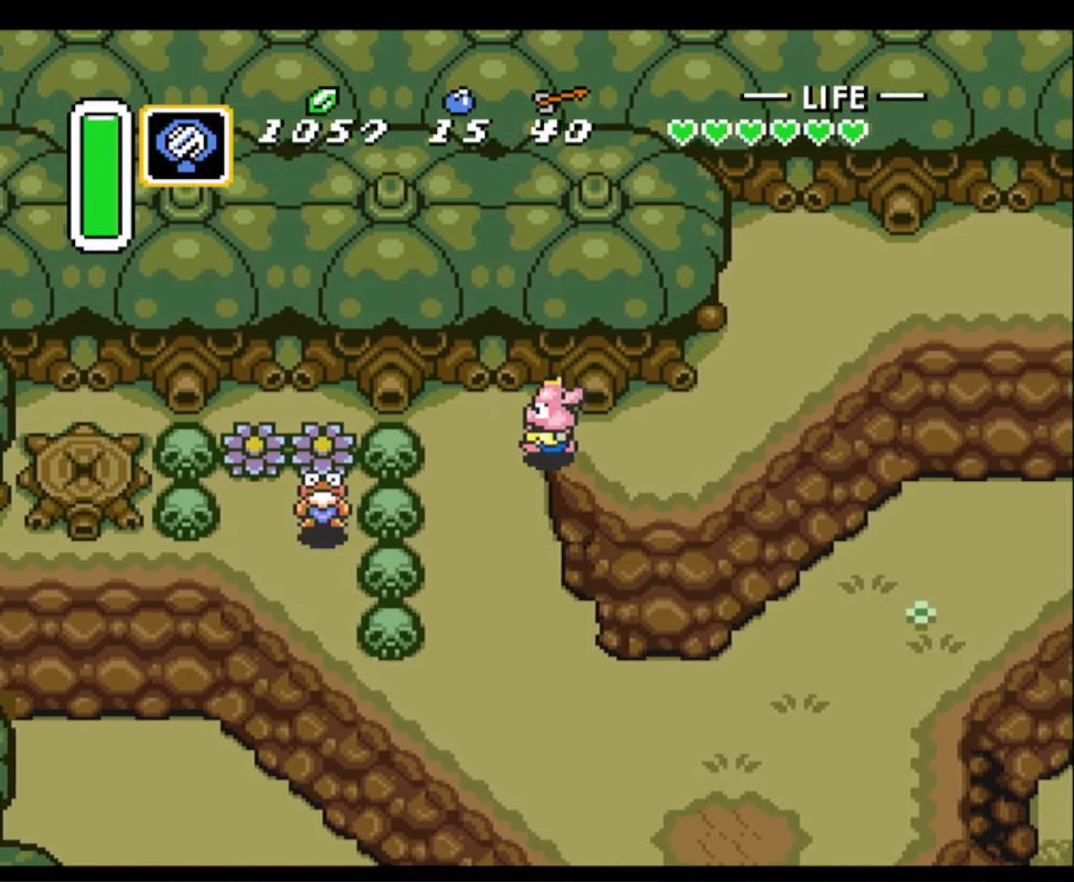
{"buttons": ["A", "DPAD_LEFT"], "events": [[50, "DPAD_DOWN", "down"], [384, "DPAD_DOWN", "up"], [417, "A", "down"]]}
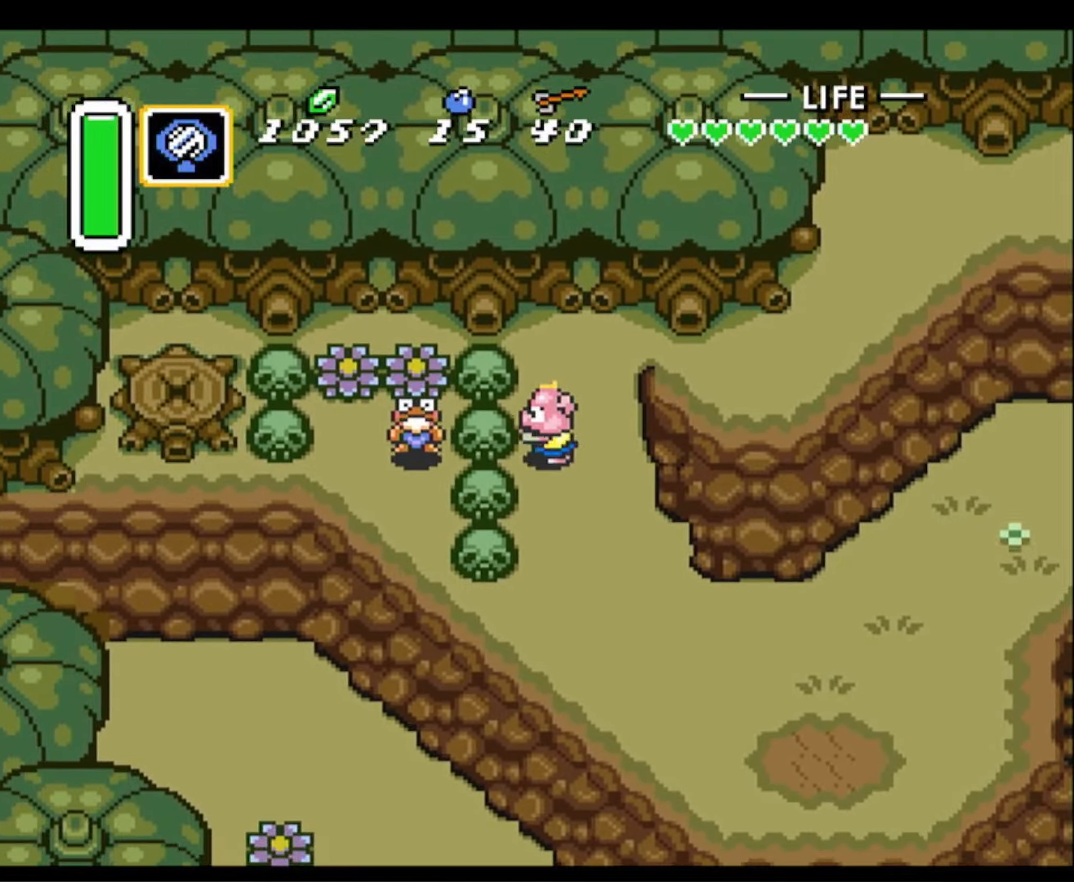
{"buttons": ["DPAD_LEFT"], "events": [[84, "A", "up"], [334, "A", "down"], [467, "A", "up"]]}
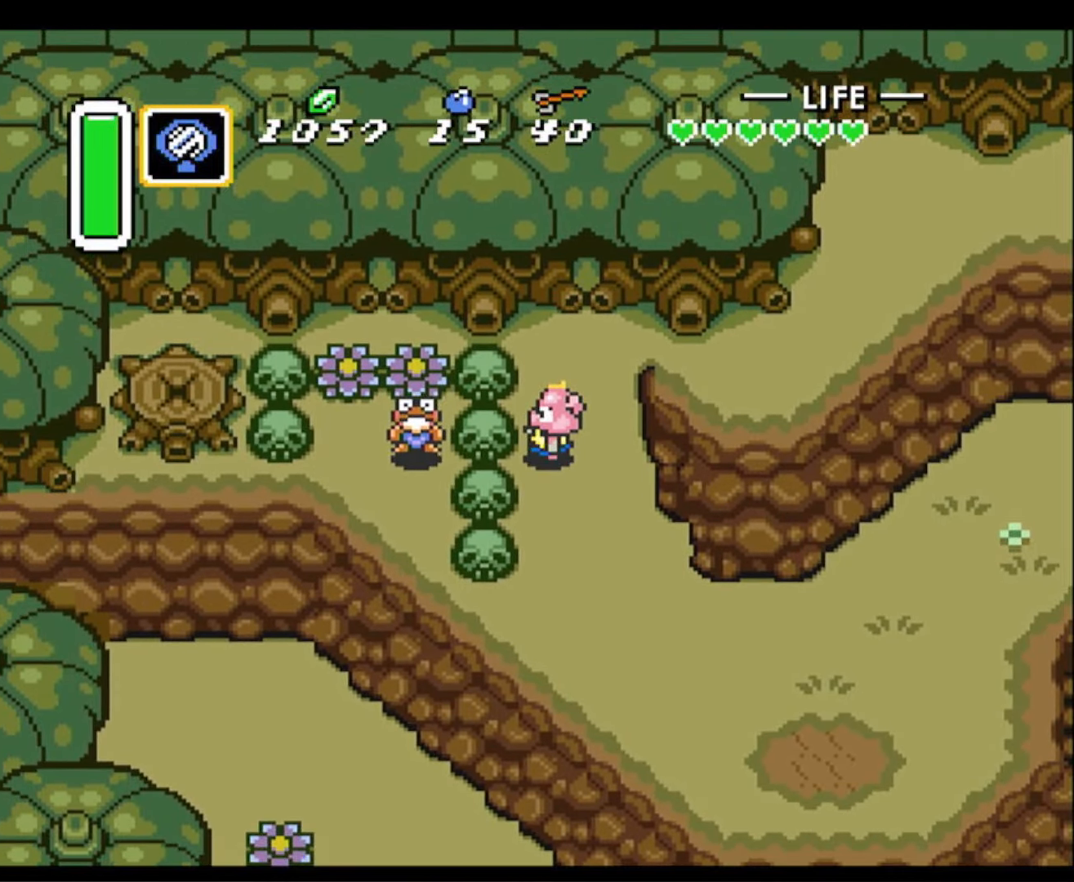
{"buttons": ["DPAD_DOWN", "DPAD_RIGHT"], "events": [[50, "DPAD_LEFT", "up"], [67, "DPAD_RIGHT", "down"], [100, "DPAD_UP", "down"], [150, "DPAD_UP", "up"], [217, "DPAD_DOWN", "down"], [317, "DPAD_RIGHT", "up"], [367, "DPAD_RIGHT", "down"]]}
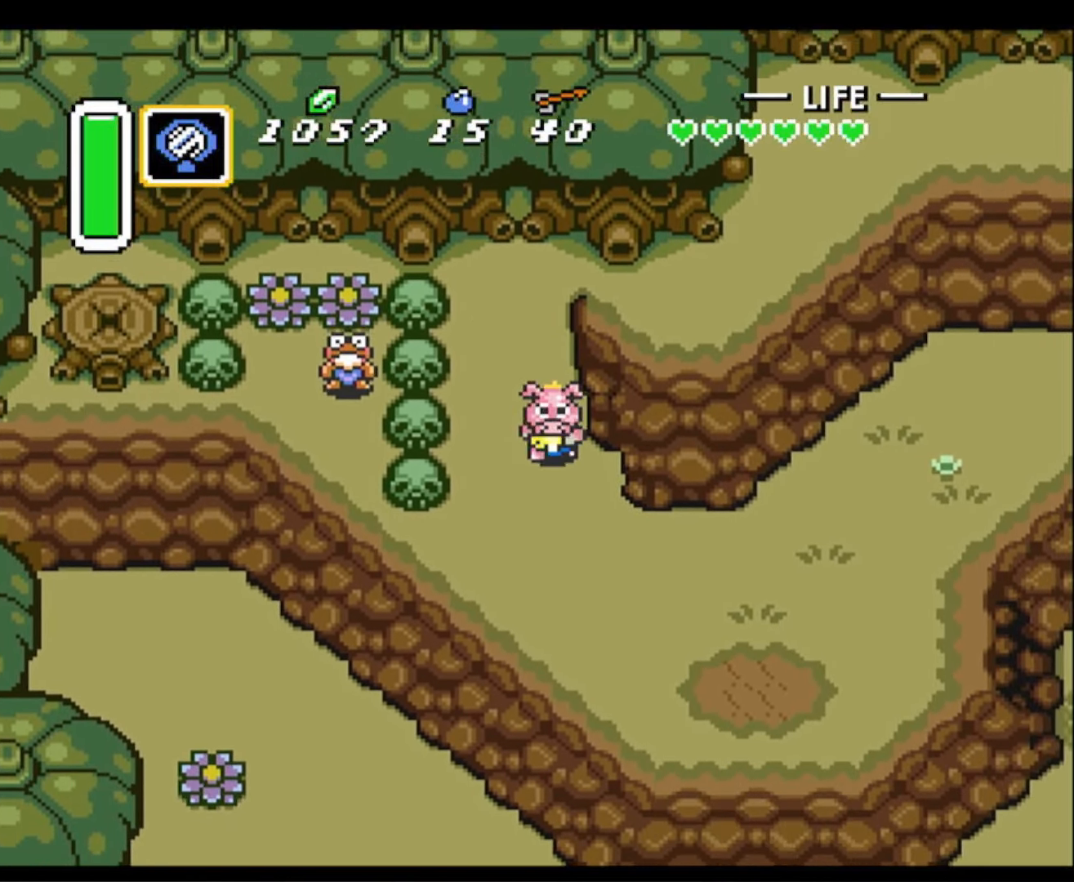
{"buttons": ["DPAD_RIGHT"], "events": [[467, "DPAD_DOWN", "up"]]}
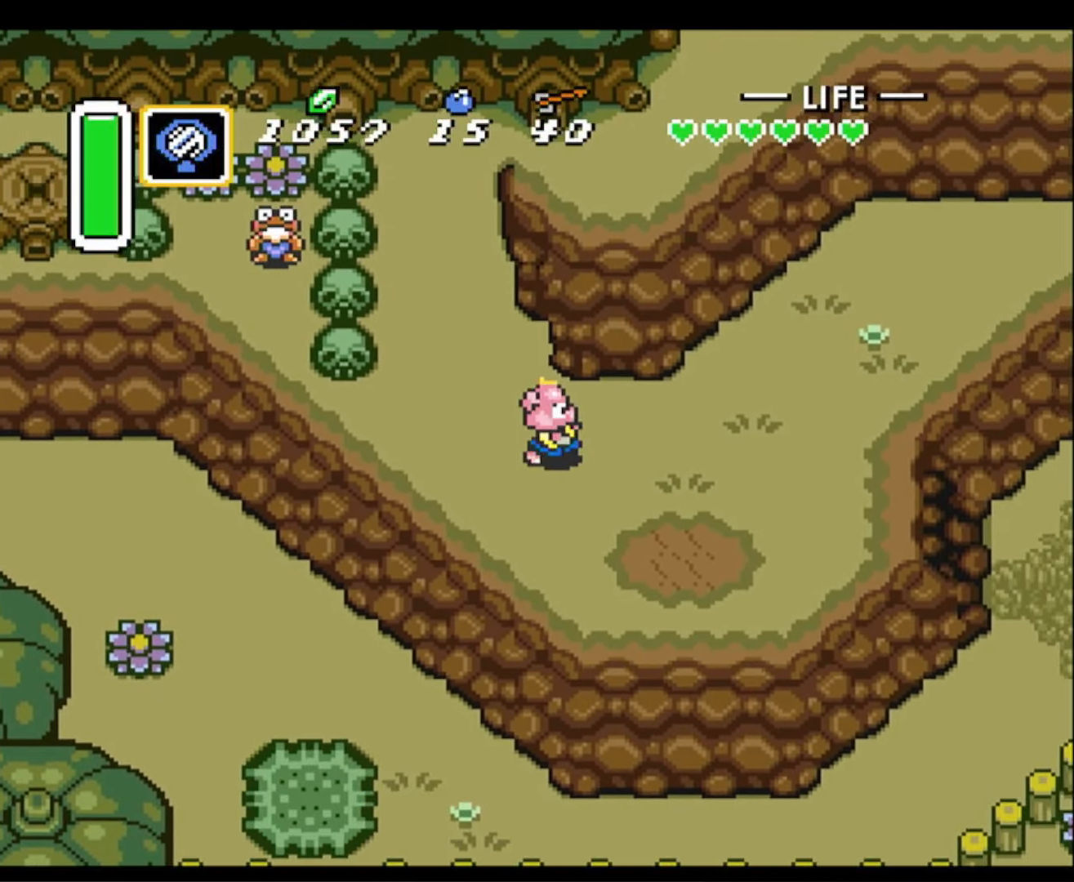
{"buttons": ["DPAD_UP", "DPAD_RIGHT"], "events": [[17, "DPAD_DOWN", "down"], [34, "DPAD_DOWN", "up"], [284, "DPAD_UP", "down"]]}
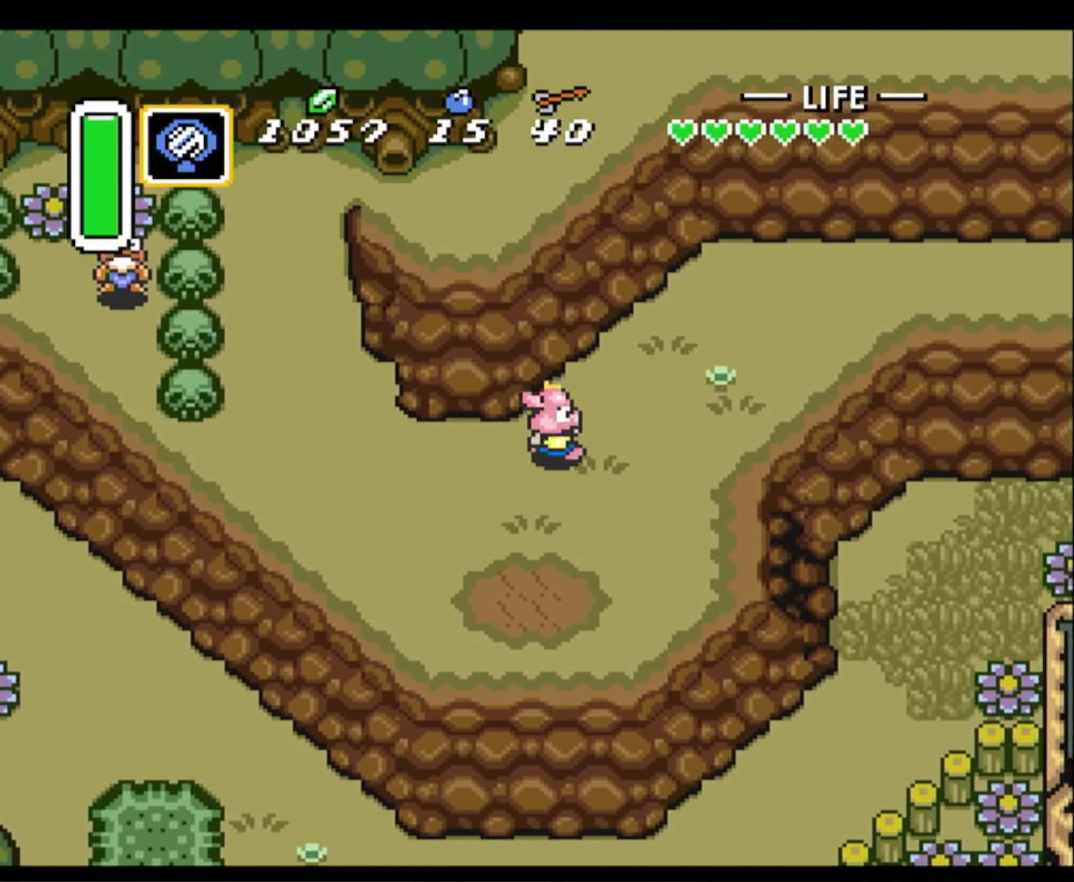
{"buttons": ["DPAD_UP", "DPAD_RIGHT"], "events": []}
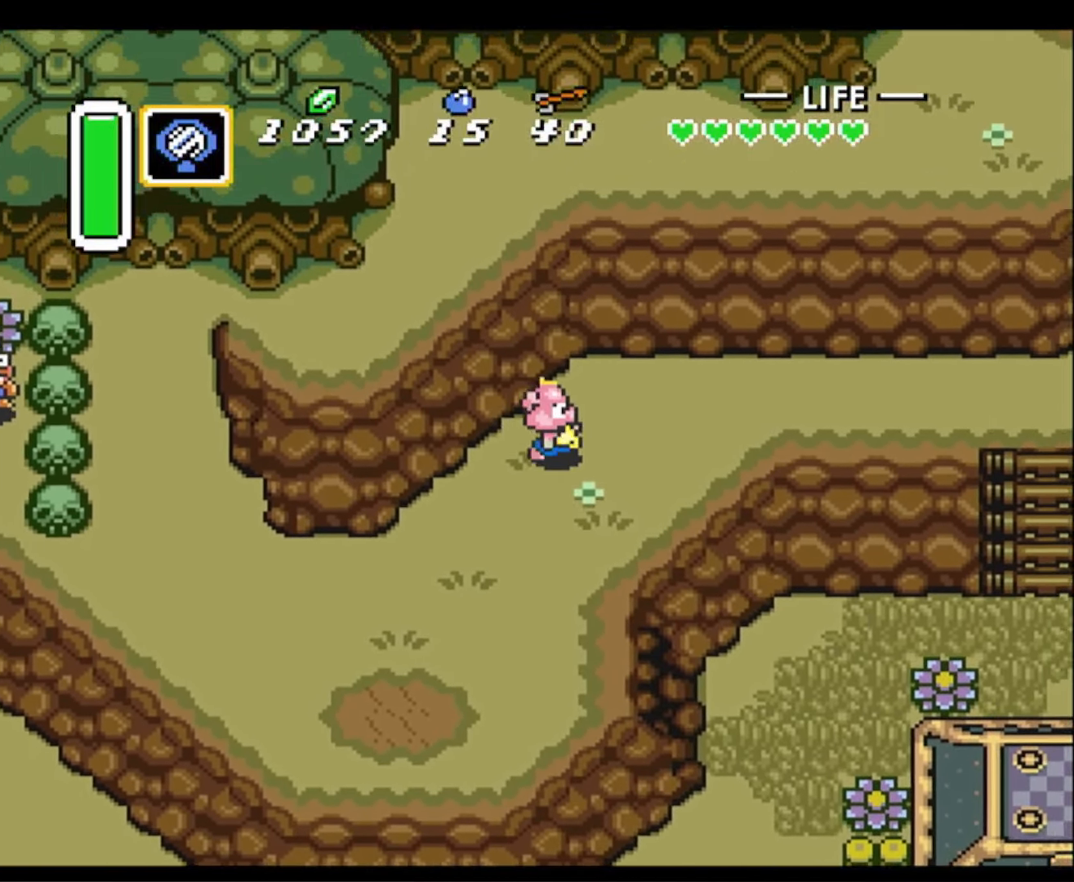
{"buttons": ["A"], "events": [[234, "A", "down"], [250, "DPAD_UP", "up"], [350, "DPAD_RIGHT", "up"]]}
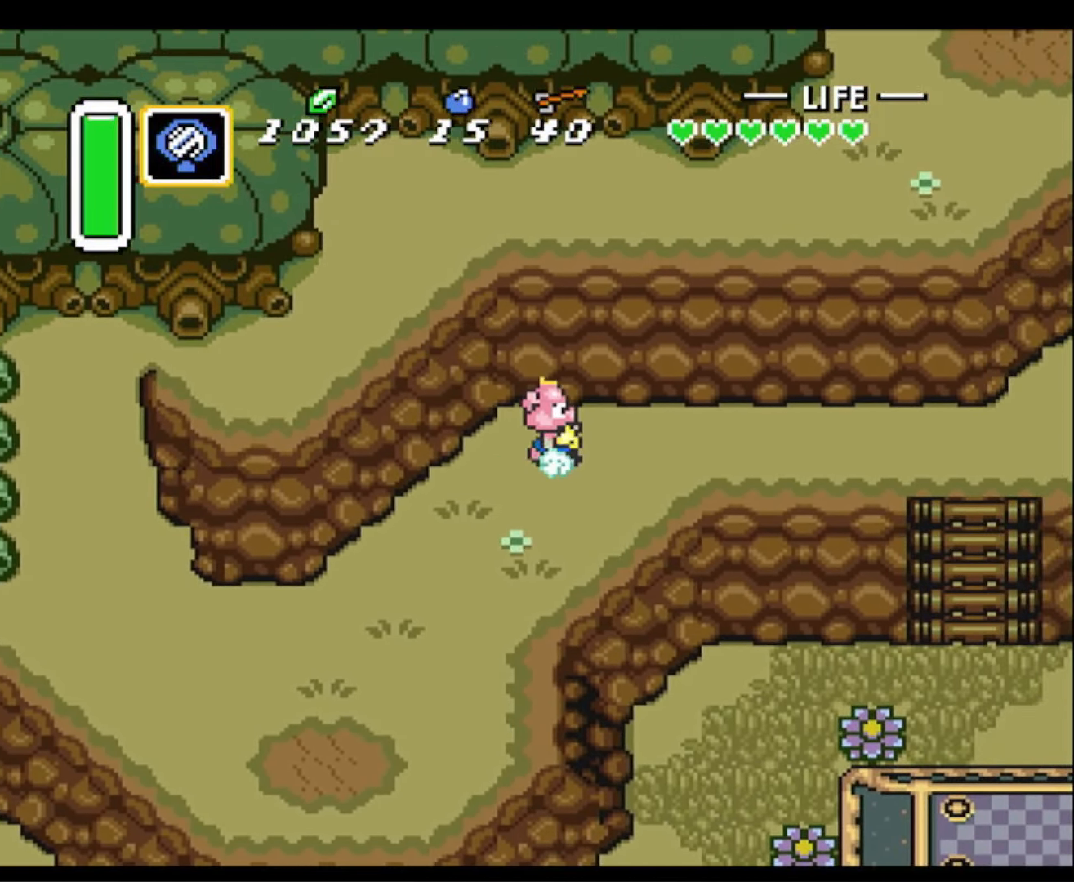
{"buttons": ["A"], "events": []}
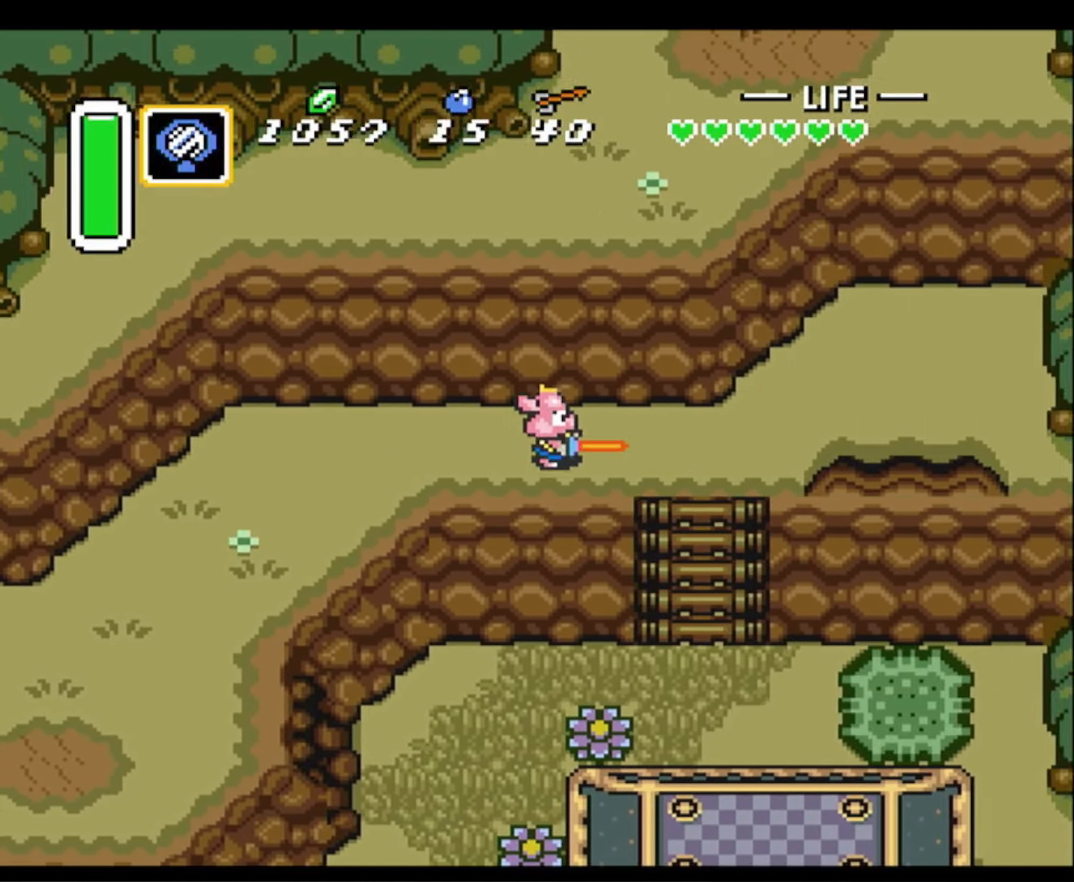
{"buttons": ["DPAD_DOWN"], "events": [[317, "A", "up"], [317, "DPAD_RIGHT", "down"], [384, "DPAD_DOWN", "down"], [484, "DPAD_RIGHT", "up"]]}
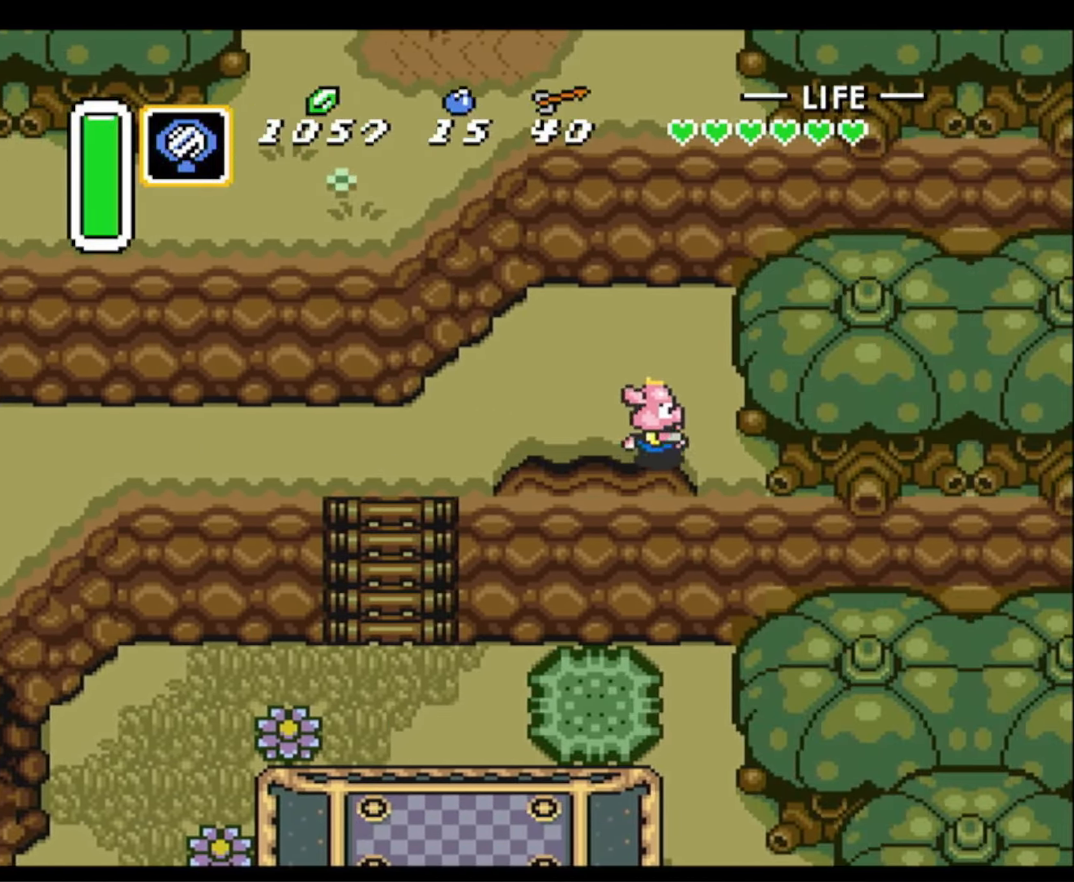
{"buttons": ["DPAD_DOWN"], "events": [[67, "DPAD_RIGHT", "down"], [250, "DPAD_RIGHT", "up"]]}
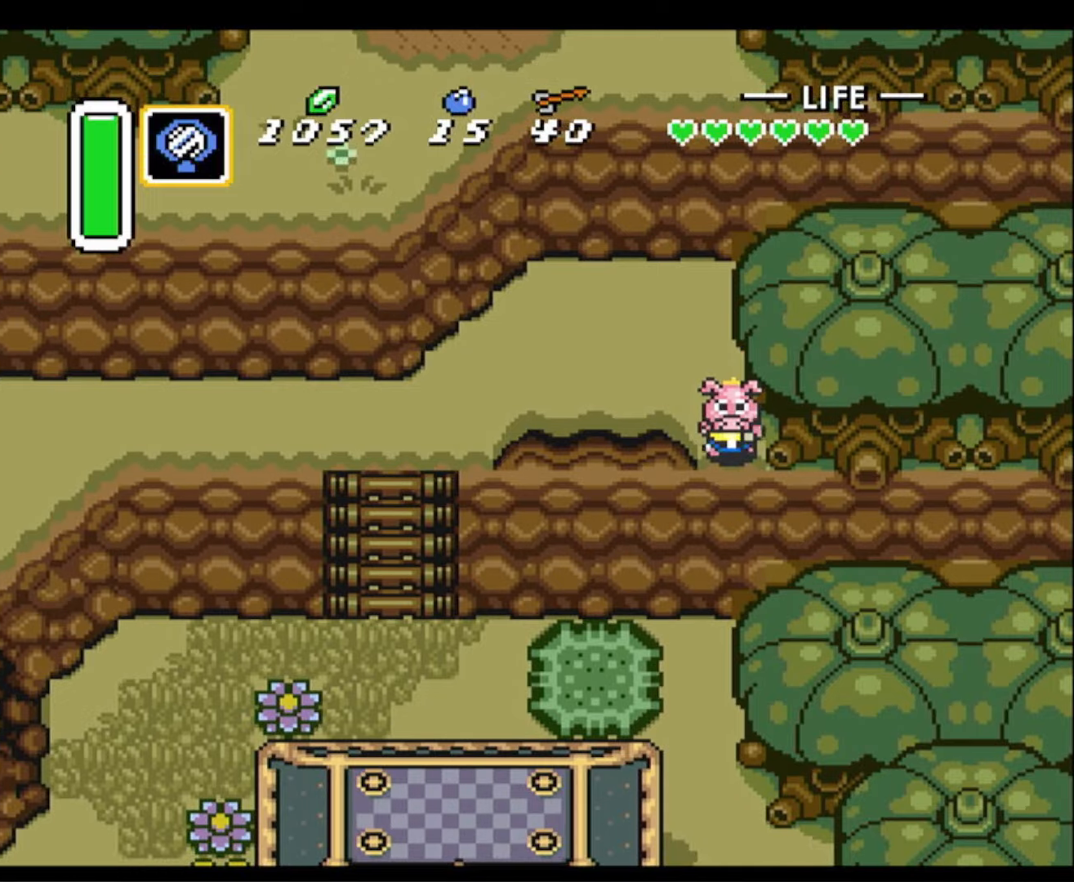
{"buttons": ["DPAD_DOWN"], "events": []}
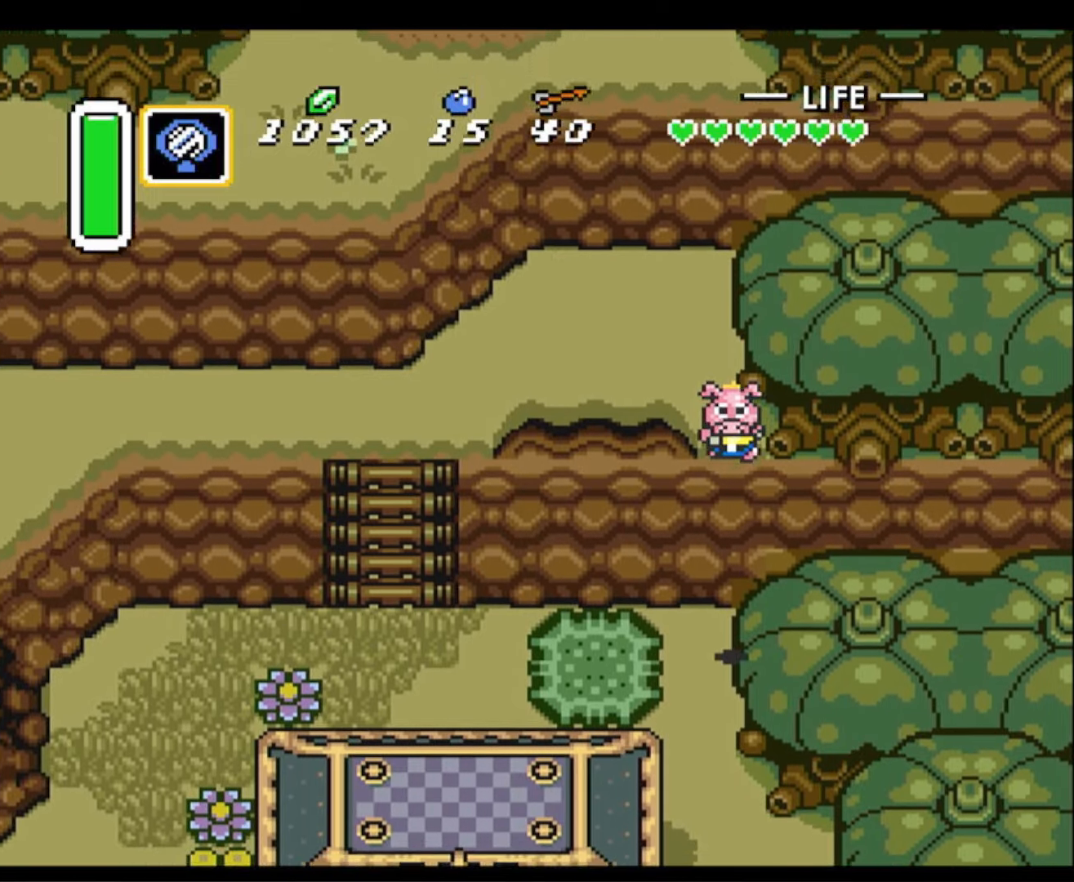
{"buttons": ["DPAD_DOWN"], "events": []}
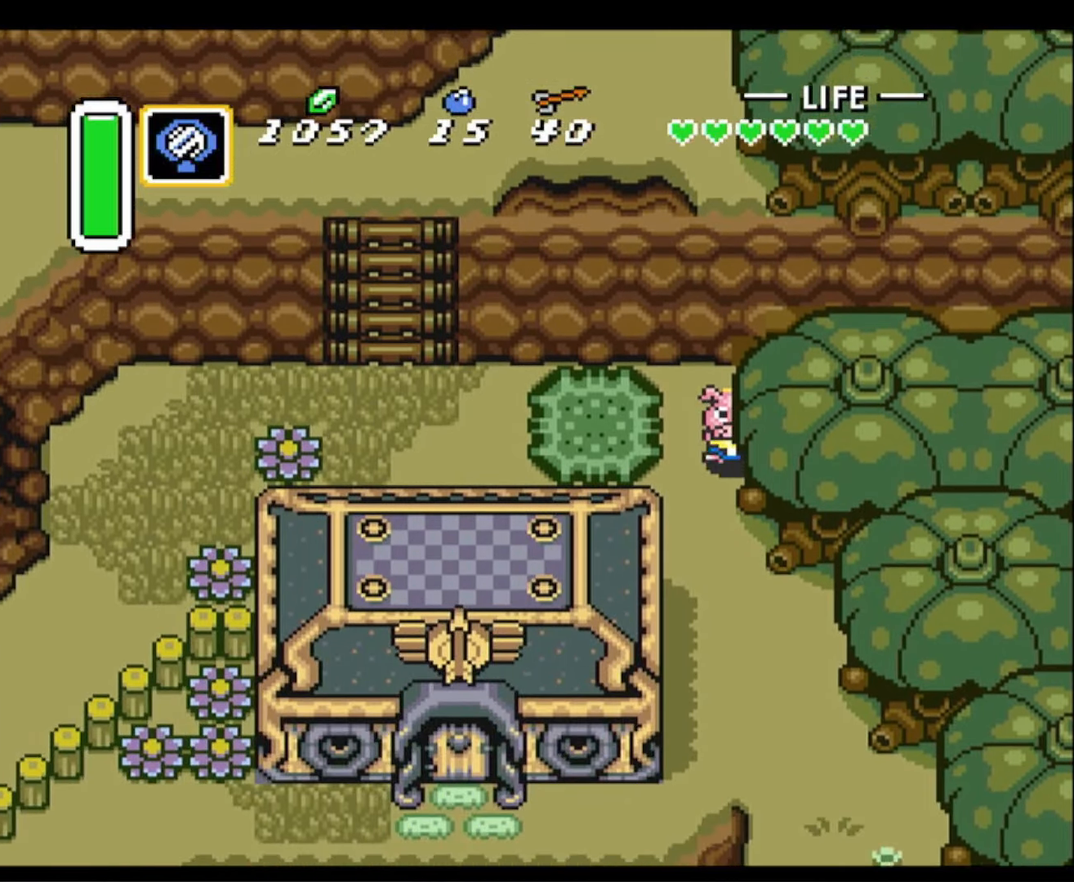
{"buttons": ["DPAD_DOWN"], "events": []}
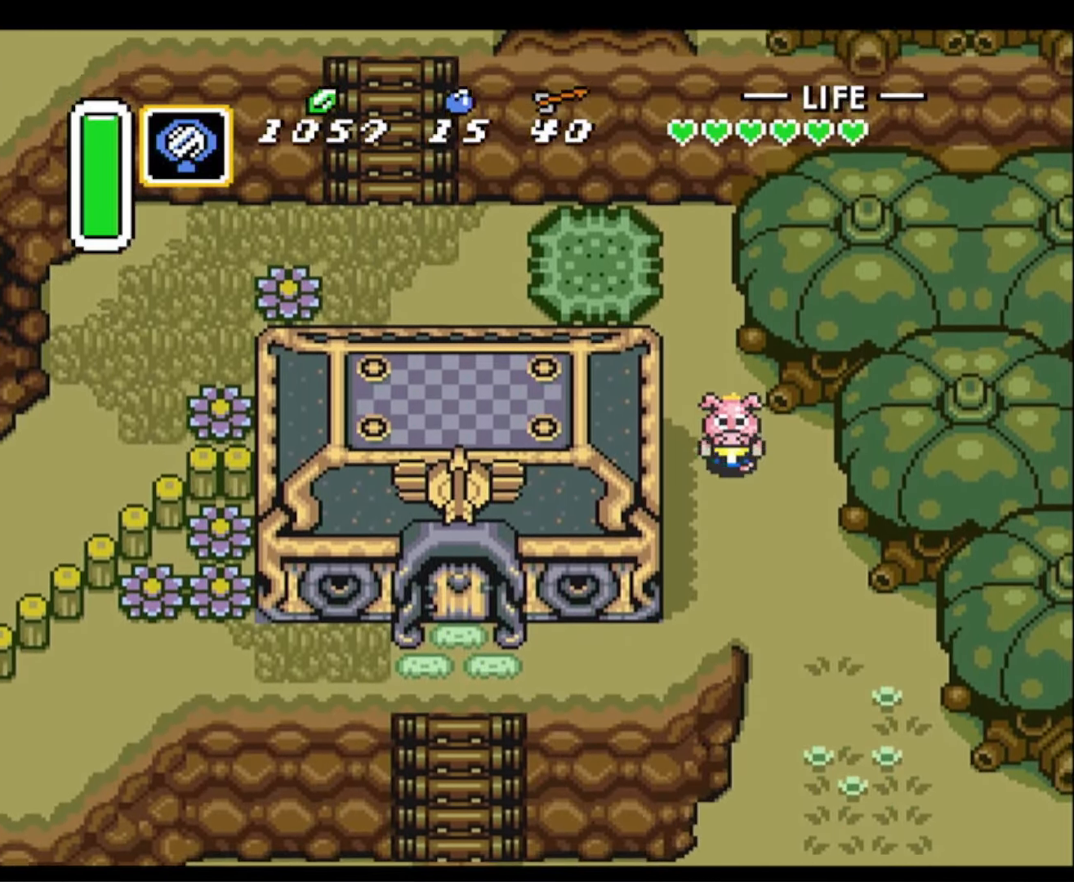
{"buttons": ["DPAD_DOWN"], "events": [[166, "DPAD_RIGHT", "down"], [350, "DPAD_RIGHT", "up"]]}
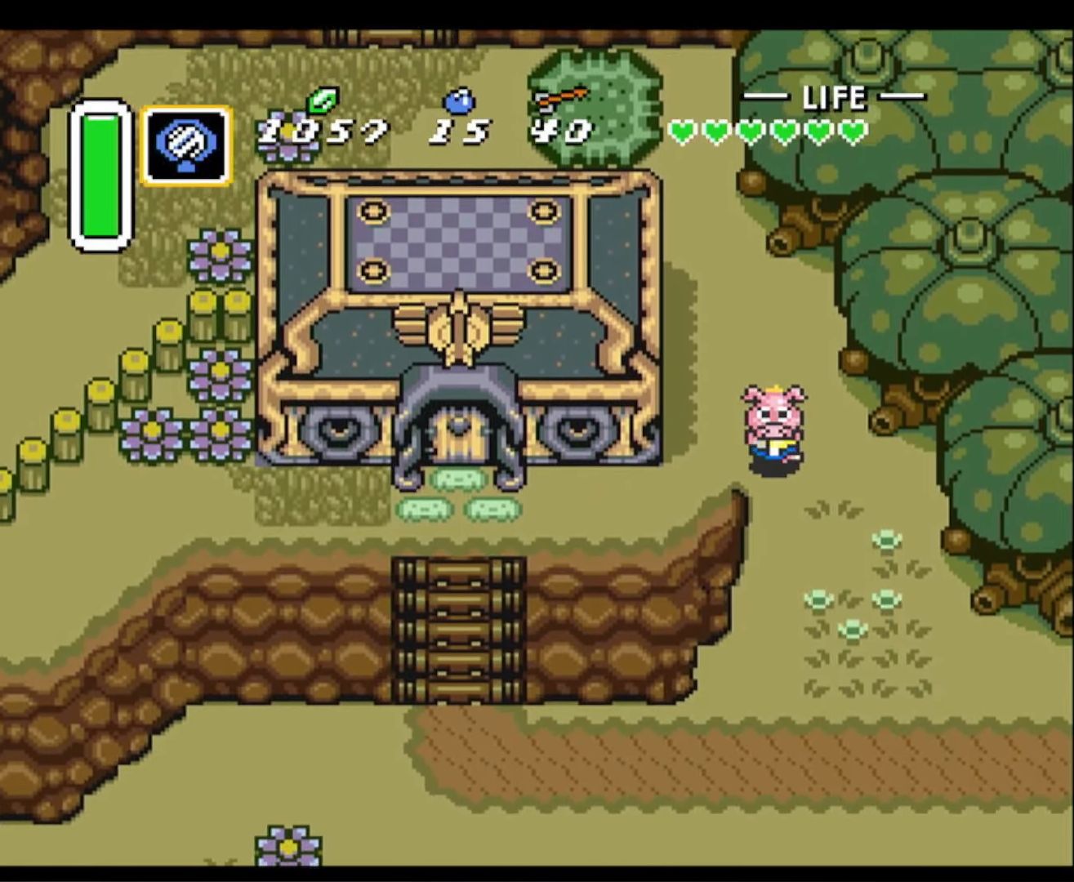
{"buttons": ["DPAD_DOWN"], "events": []}
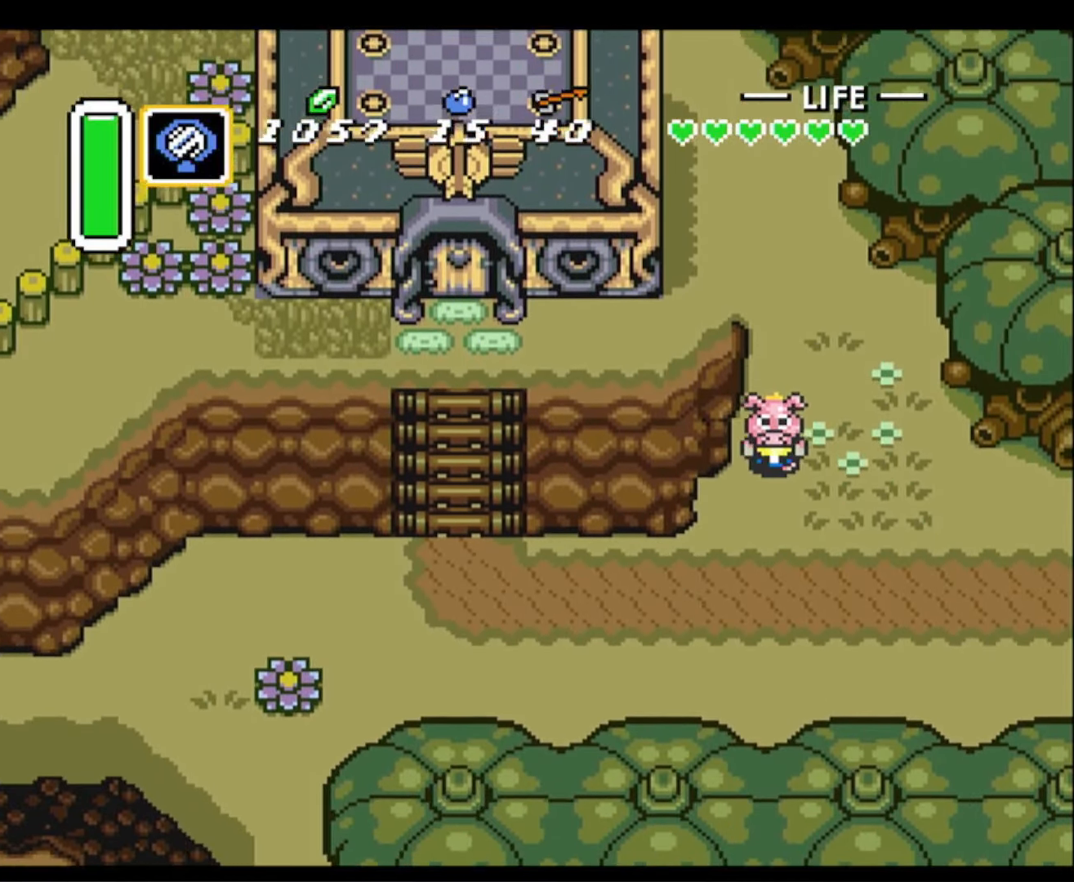
{"buttons": ["A", "DPAD_LEFT"], "events": [[416, "DPAD_LEFT", "down"], [450, "DPAD_DOWN", "up"], [466, "A", "down"]]}
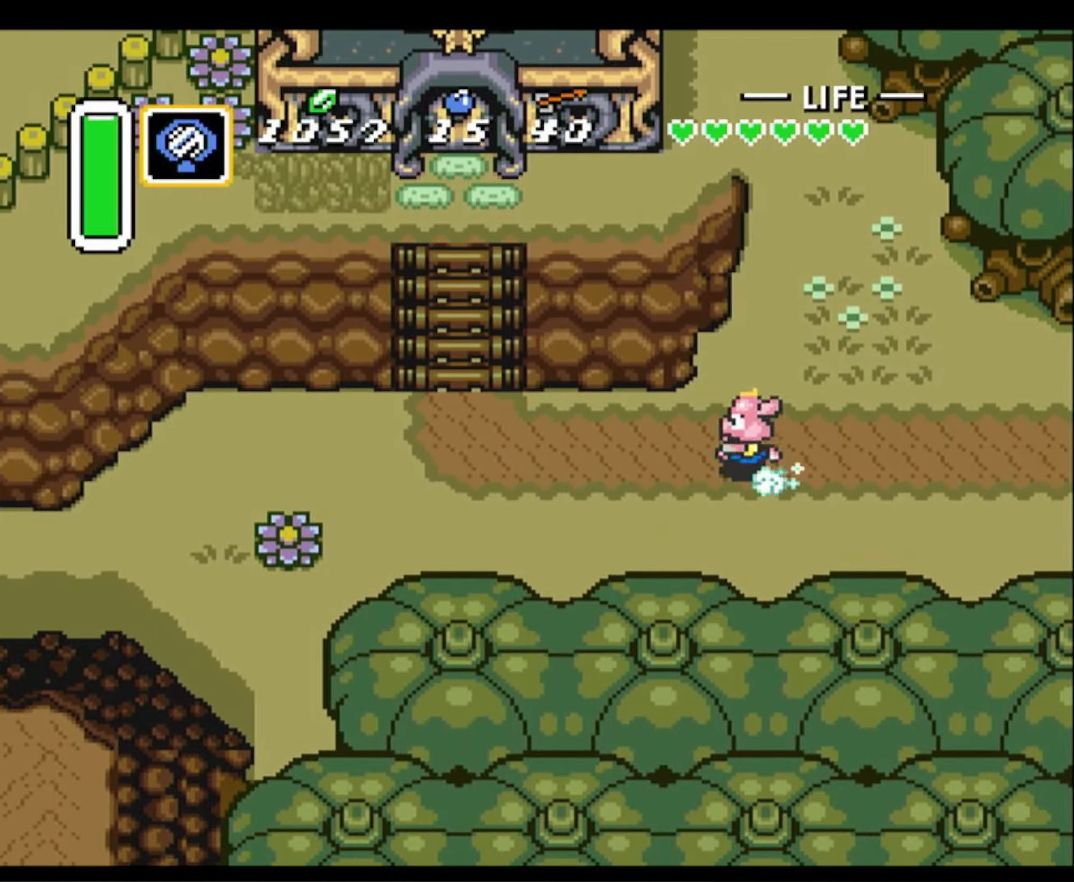
{"buttons": ["A"], "events": [[83, "DPAD_LEFT", "up"]]}
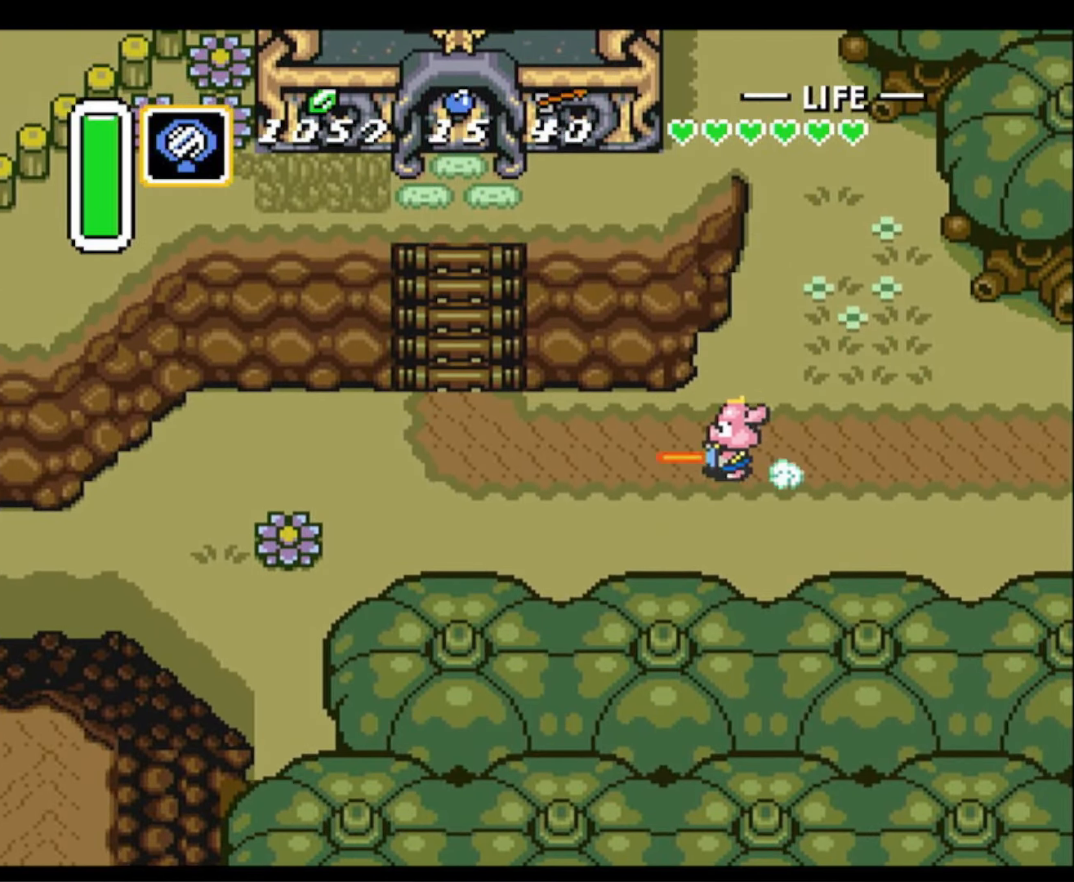
{"buttons": [], "events": [[216, "A", "up"]]}
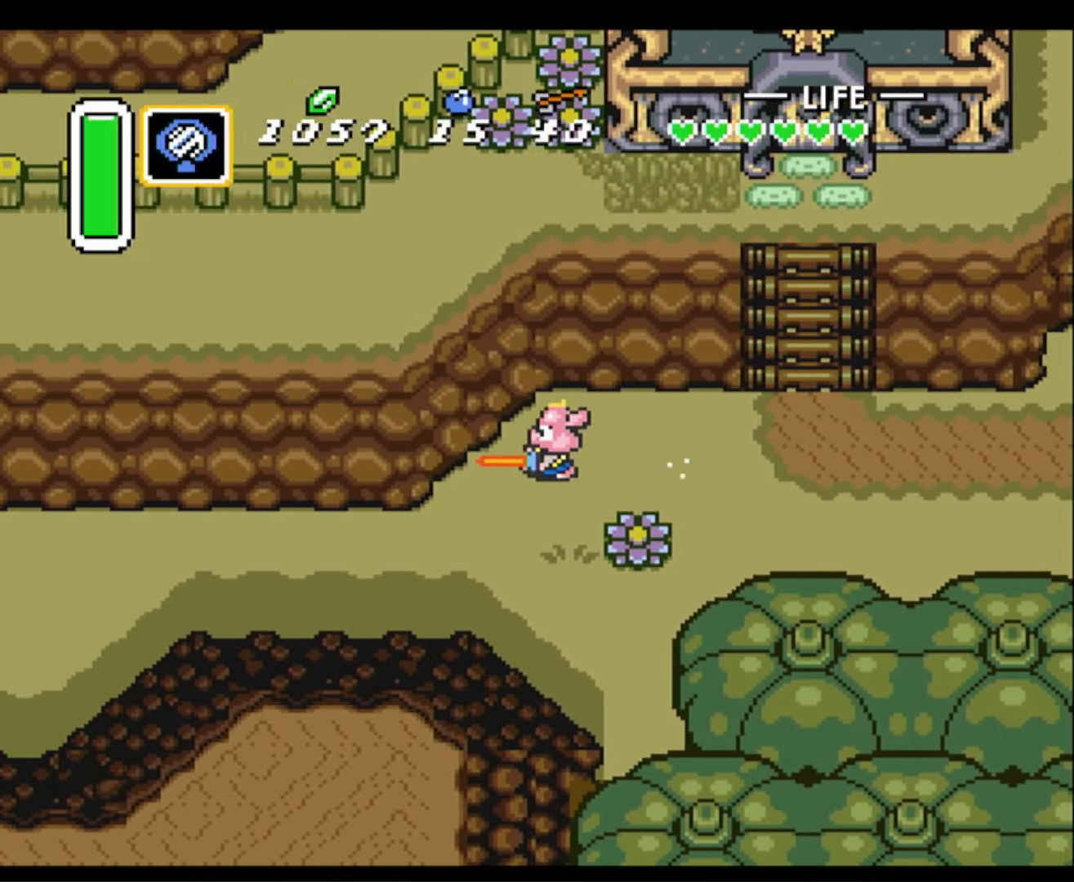
{"buttons": [], "events": []}
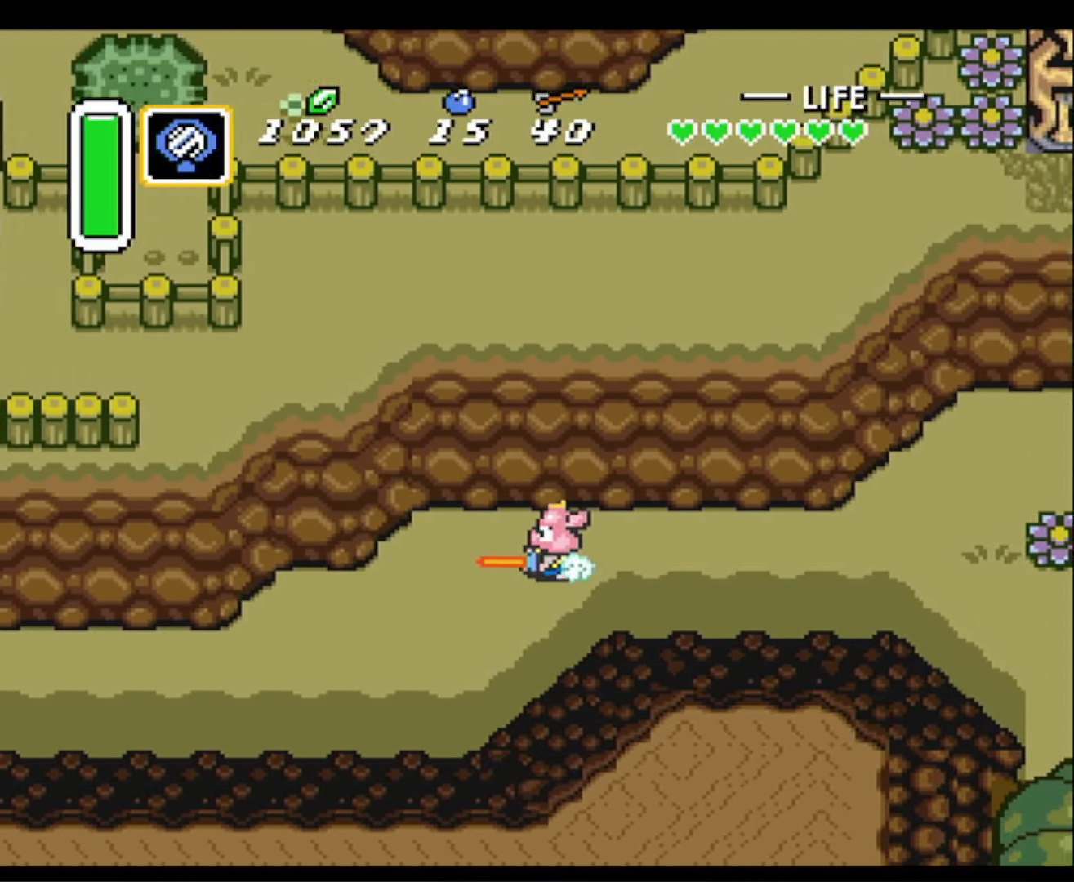
{"buttons": [], "events": []}
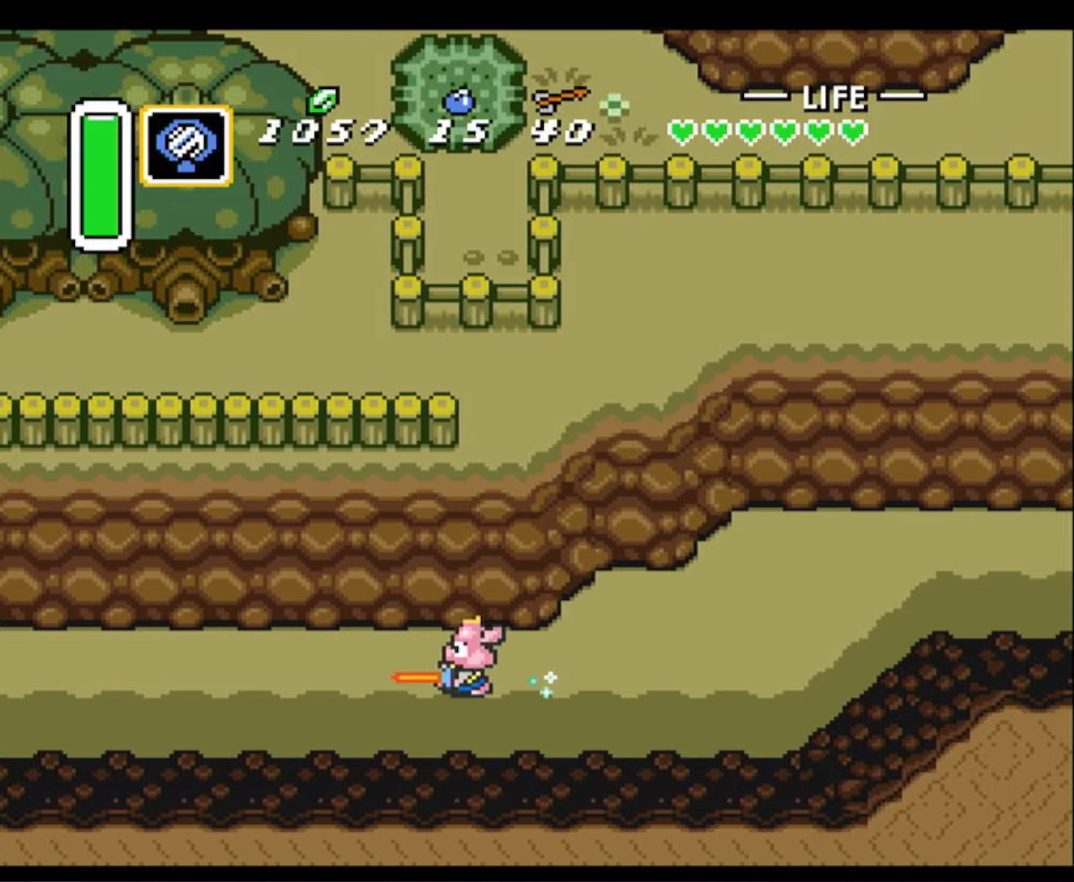
{"buttons": [], "events": []}
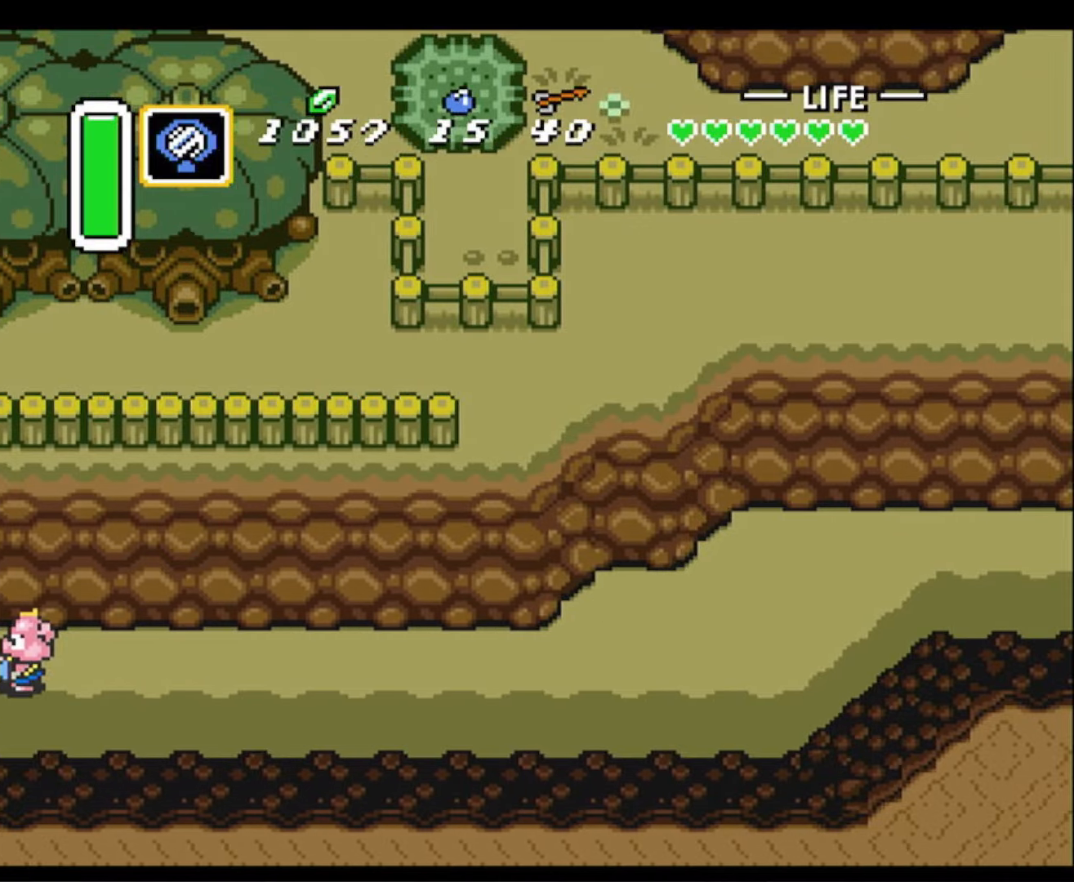
{"buttons": [], "events": []}